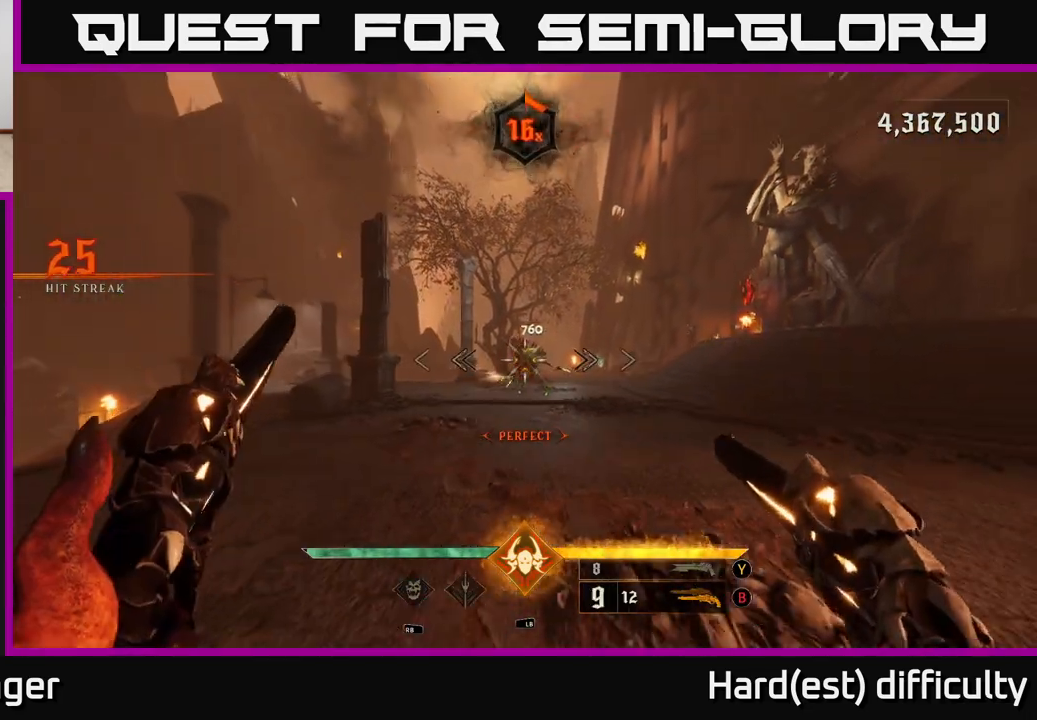
Gameplay with a controller (Xbox layout); each line is a JSON object with the inputs held at the frame after it. "events" lists button and stick changes between this image and that frame as [ms after this image, input, new state], when the widget could be followed in between.
{"buttons": [], "left_stick": "down", "right_stick": "center", "events": [[83, "right_stick", "up-right"], [117, "R2", "down"], [133, "right_stick", "center"], [200, "R2", "up"]]}
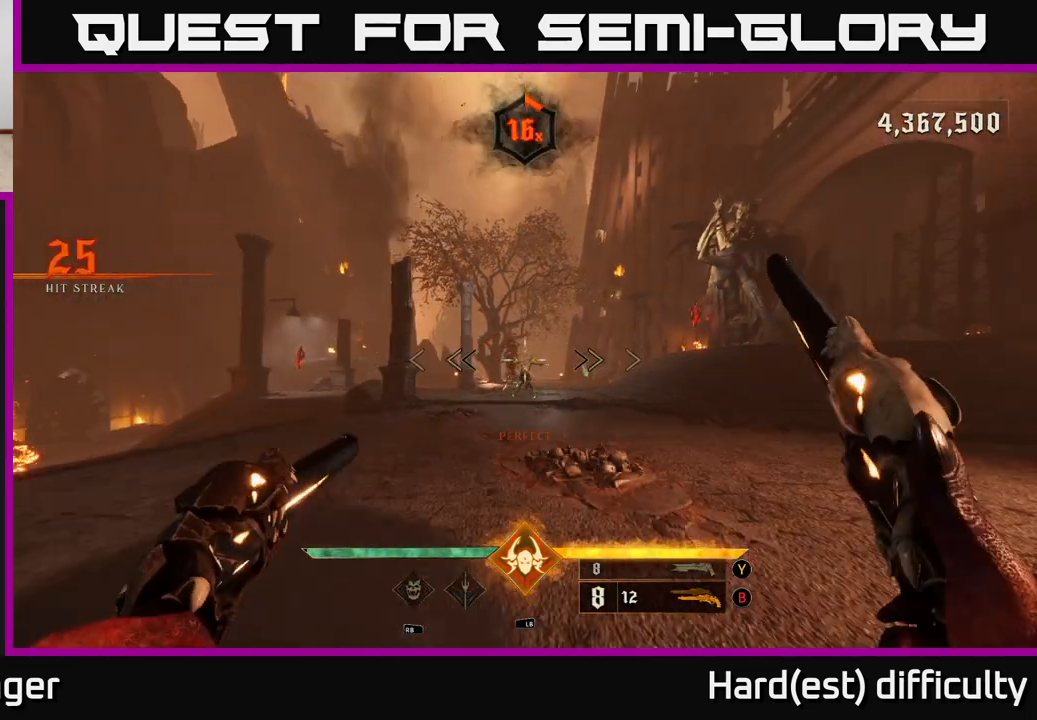
{"buttons": [], "left_stick": "right", "right_stick": "center", "events": [[33, "left_stick", "center"], [233, "R2", "down"], [250, "left_stick", "down-right"], [317, "R2", "up"], [400, "left_stick", "right"]]}
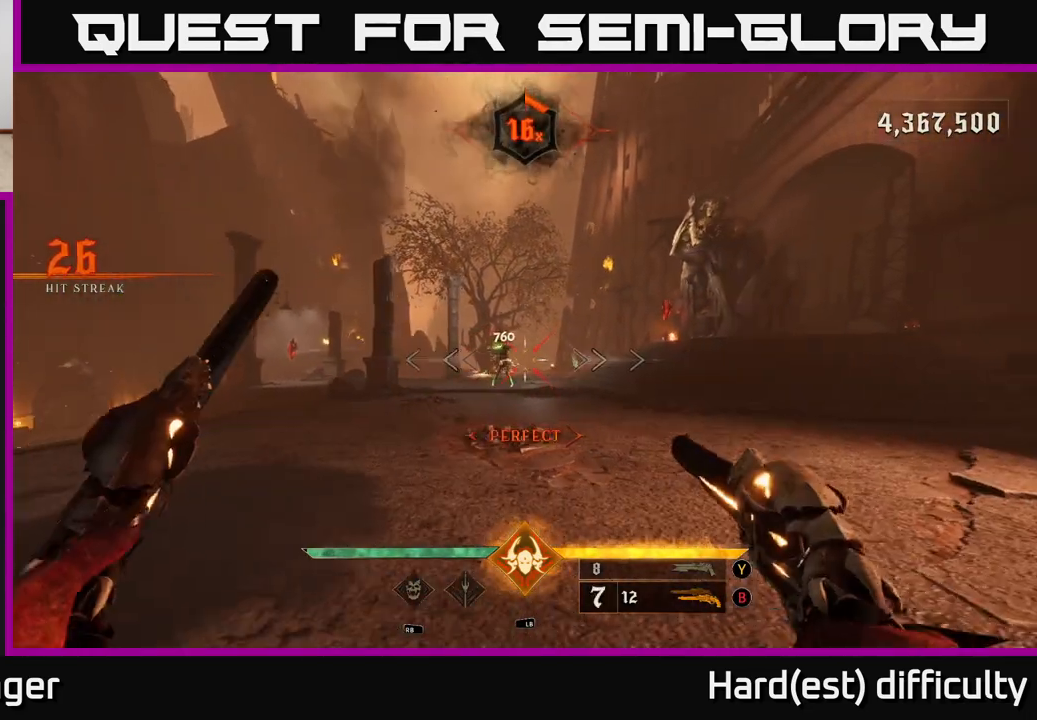
{"buttons": ["L2"], "left_stick": "left", "right_stick": "center", "events": [[167, "right_stick", "left"], [183, "left_stick", "up-right"], [300, "R2", "down"], [317, "L2", "down"], [317, "left_stick", "right"], [317, "right_stick", "center"], [383, "R2", "up"], [483, "left_stick", "left"]]}
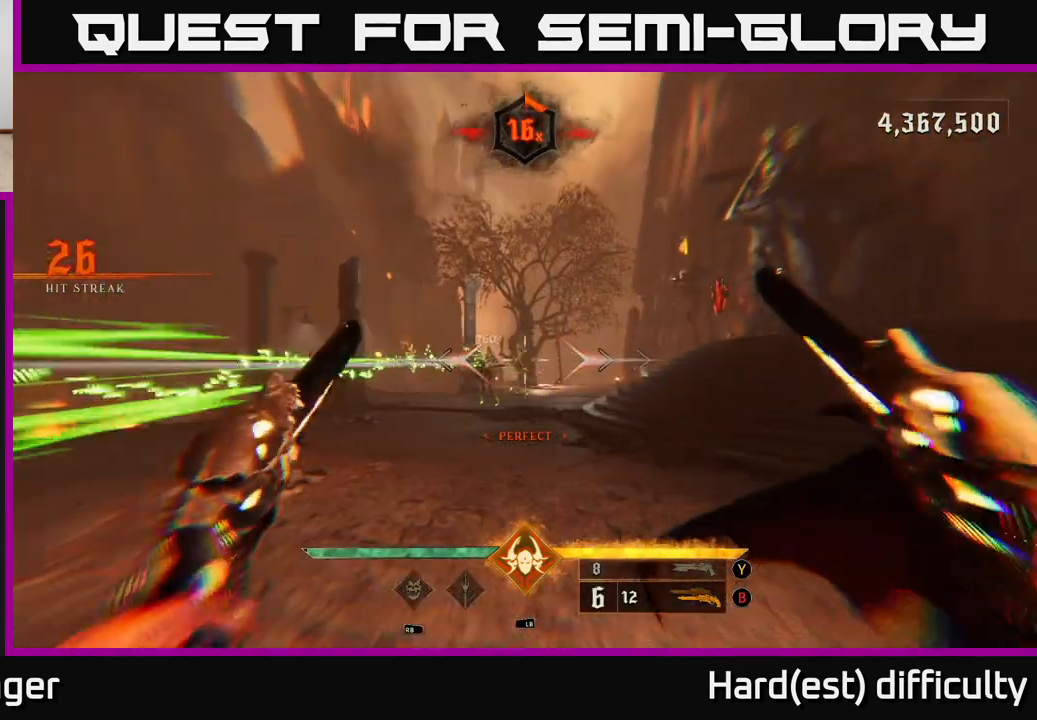
{"buttons": [], "left_stick": "up-left", "right_stick": "center", "events": [[83, "L2", "up"], [250, "right_stick", "right"], [350, "right_stick", "center"], [400, "R2", "down"], [433, "left_stick", "up-left"], [450, "R2", "up"]]}
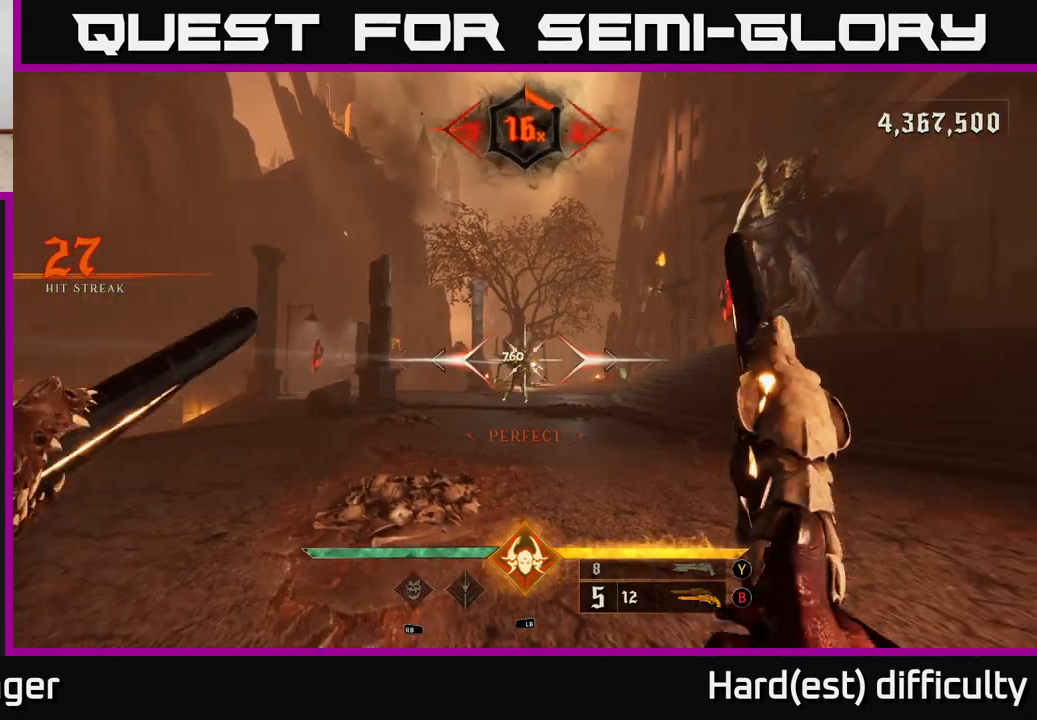
{"buttons": ["R2"], "left_stick": "left", "right_stick": "center", "events": [[467, "left_stick", "left"], [483, "R2", "down"]]}
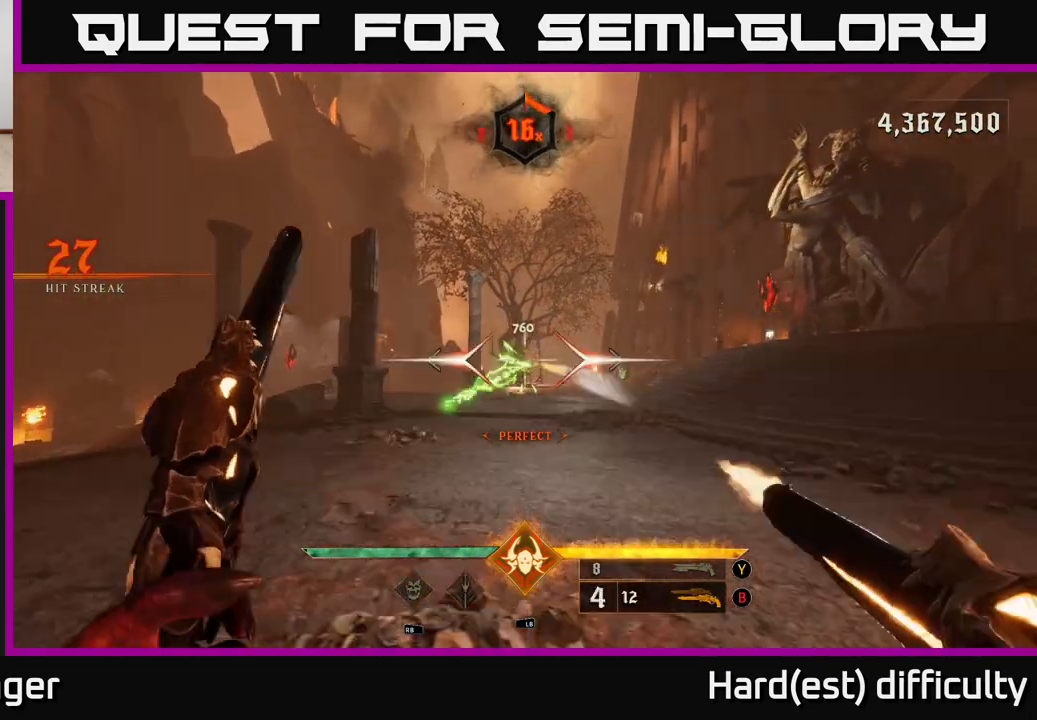
{"buttons": [], "left_stick": "left", "right_stick": "down-right", "events": [[33, "left_stick", "down-left"], [67, "R2", "up"], [117, "right_stick", "right"], [183, "L2", "down"], [217, "R3", "down"], [217, "left_stick", "left"], [283, "right_stick", "down-right"], [317, "R3", "up"], [383, "L2", "up"]]}
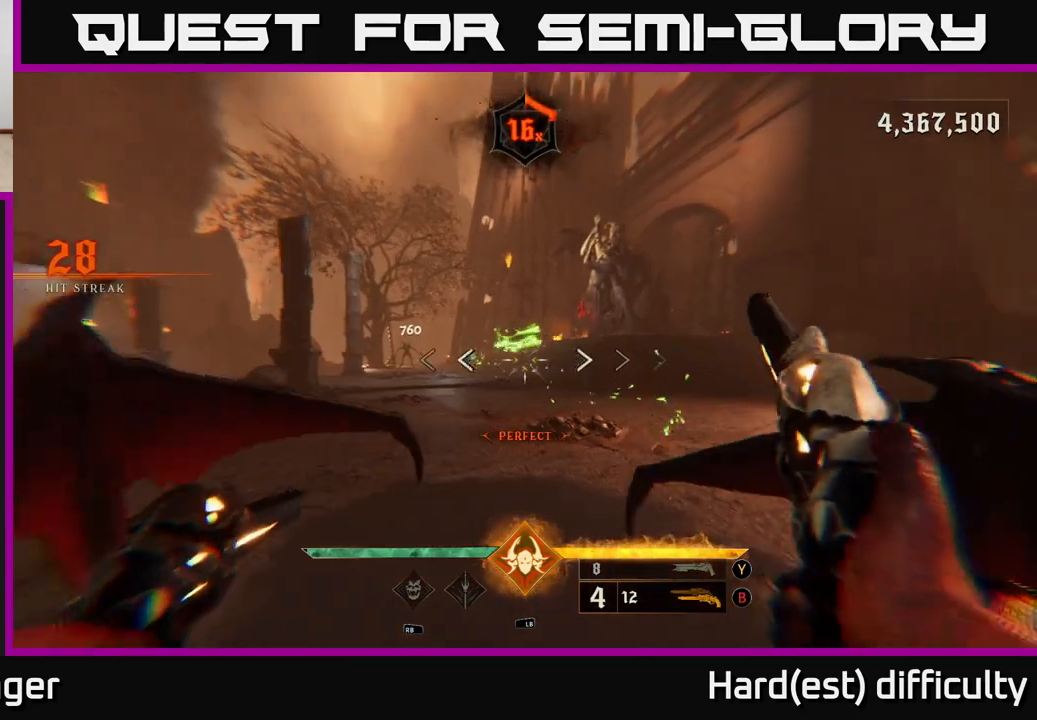
{"buttons": [], "left_stick": "up-left", "right_stick": "center", "events": [[67, "R2", "down"], [100, "right_stick", "left"], [167, "left_stick", "up-left"], [167, "right_stick", "center"], [183, "R2", "up"], [417, "X", "down"], [500, "X", "up"]]}
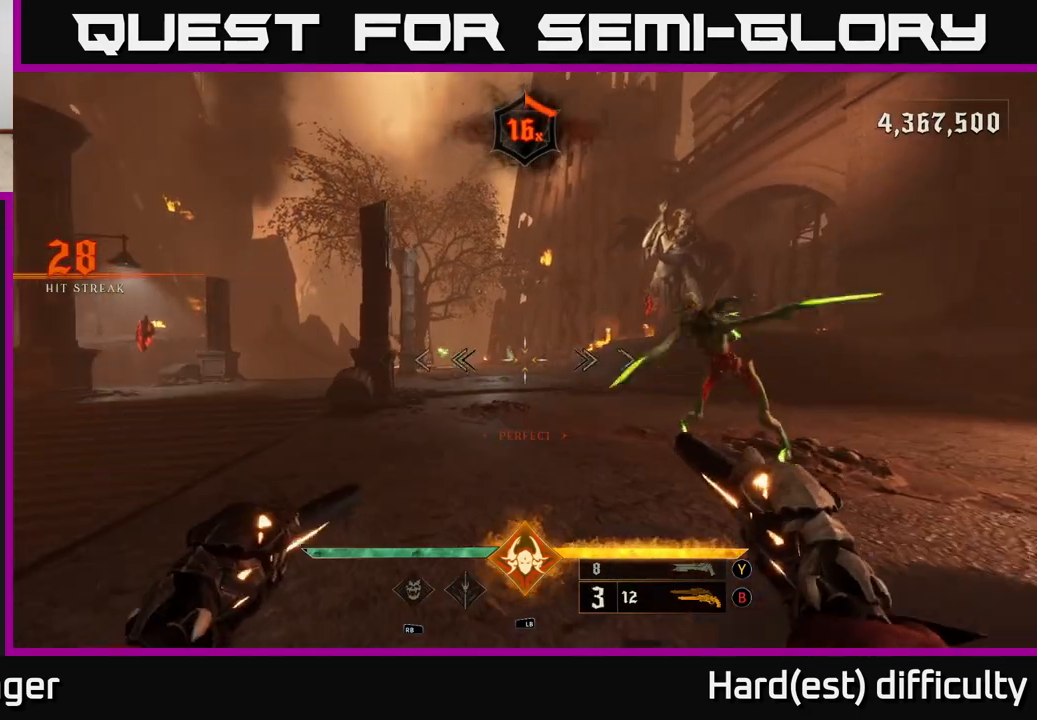
{"buttons": [], "left_stick": "up-left", "right_stick": "center", "events": [[167, "L2", "down"], [233, "A", "down"], [333, "A", "up"], [333, "L2", "up"]]}
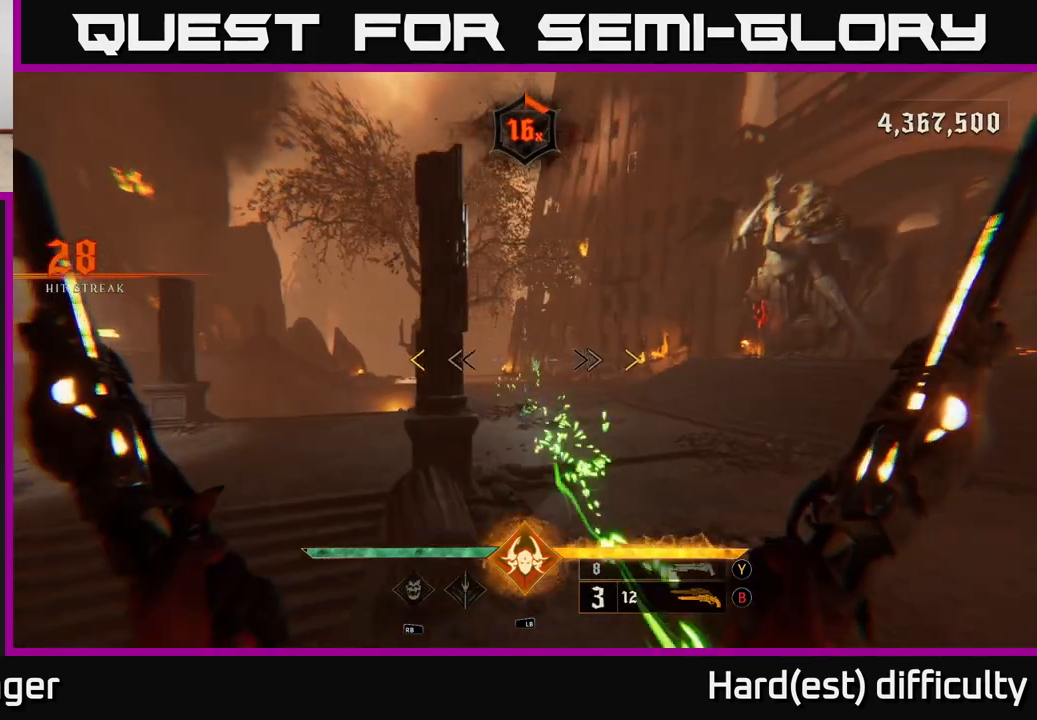
{"buttons": [], "left_stick": "up-left", "right_stick": "center", "events": [[50, "A", "down"], [267, "A", "up"]]}
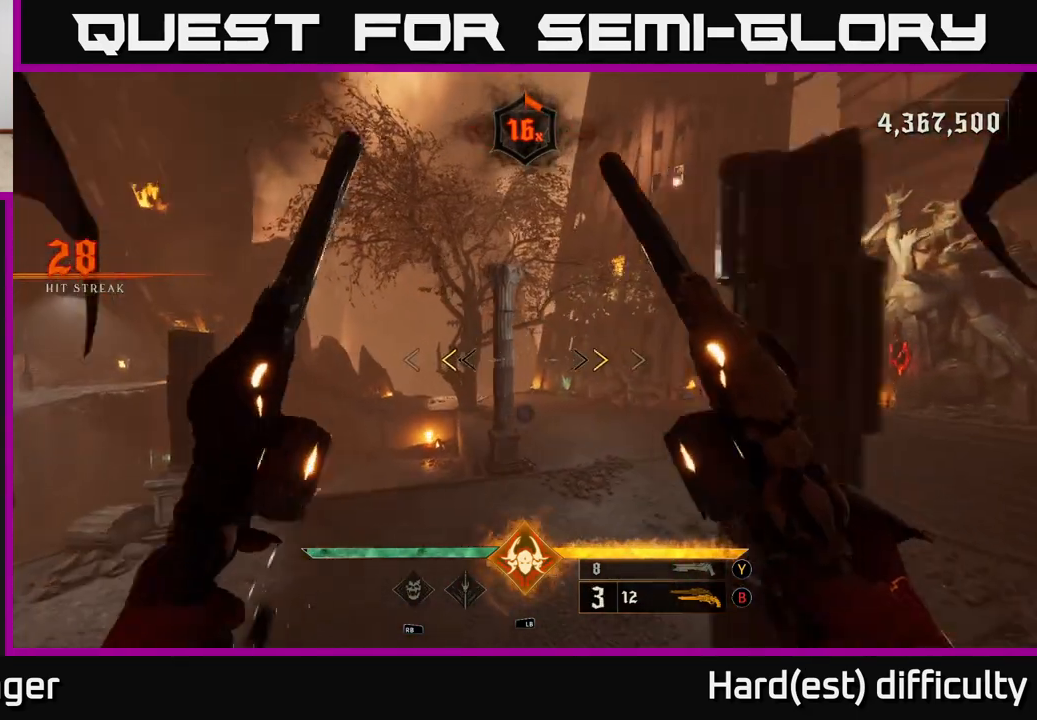
{"buttons": [], "left_stick": "up-left", "right_stick": "right", "events": [[300, "X", "down"], [367, "X", "up"], [450, "right_stick", "right"]]}
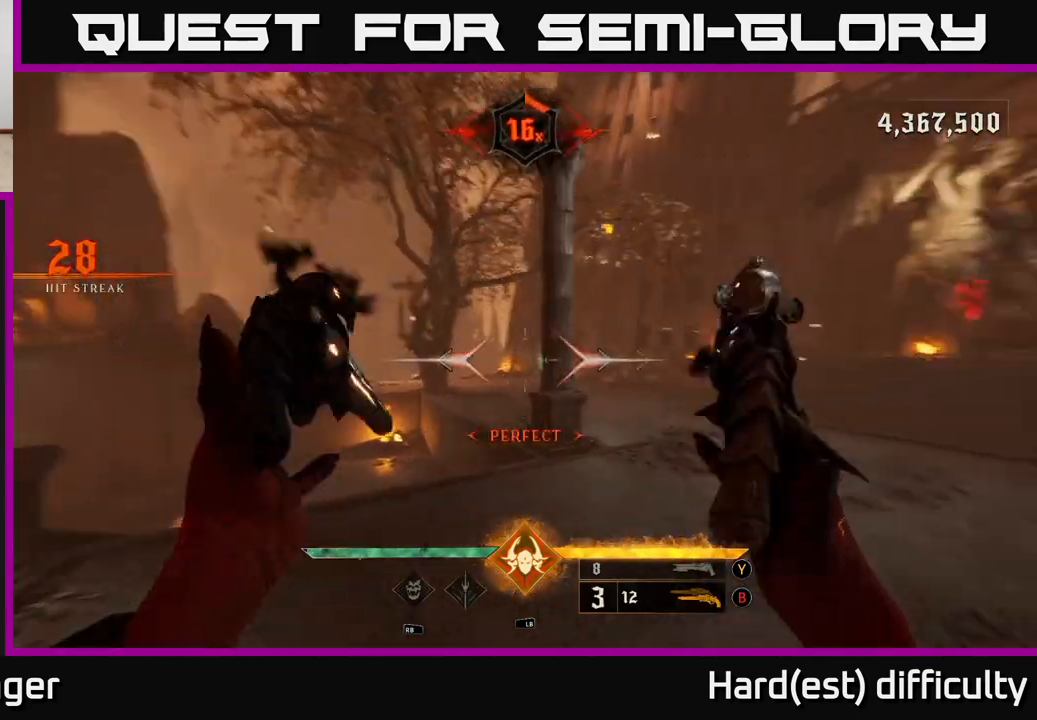
{"buttons": [], "left_stick": "up-left", "right_stick": "center", "events": [[67, "L2", "down"], [267, "L2", "up"], [483, "right_stick", "center"]]}
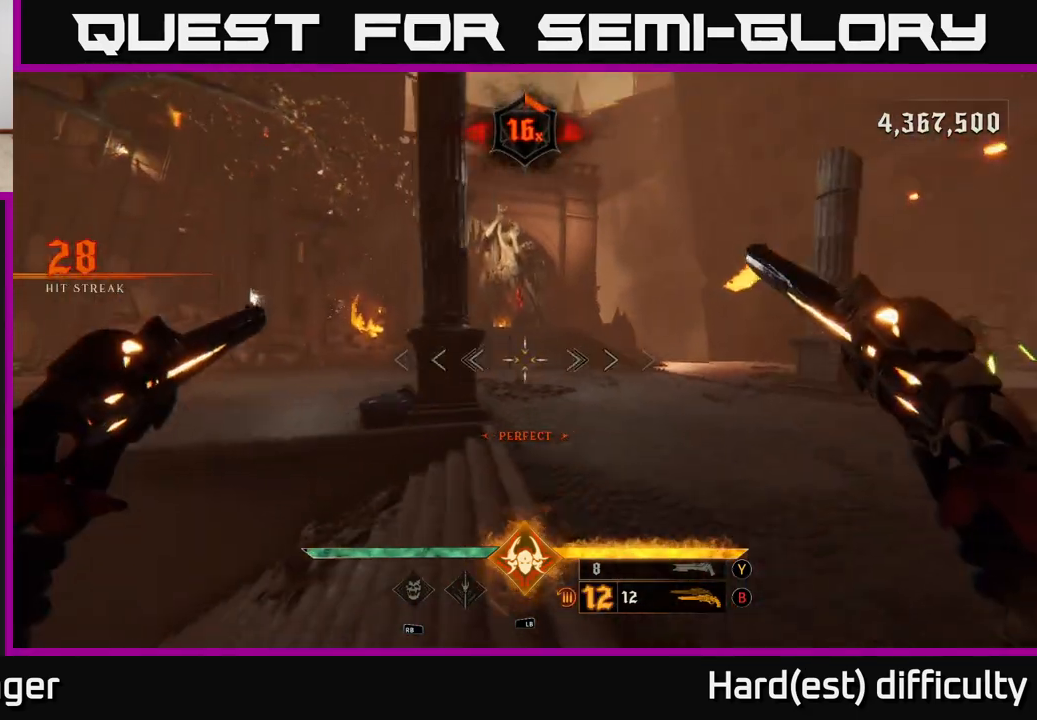
{"buttons": [], "left_stick": "up-right", "right_stick": "center", "events": [[100, "Y", "down"], [183, "Y", "up"], [250, "left_stick", "up-right"], [433, "Y", "down"], [467, "Y", "up"]]}
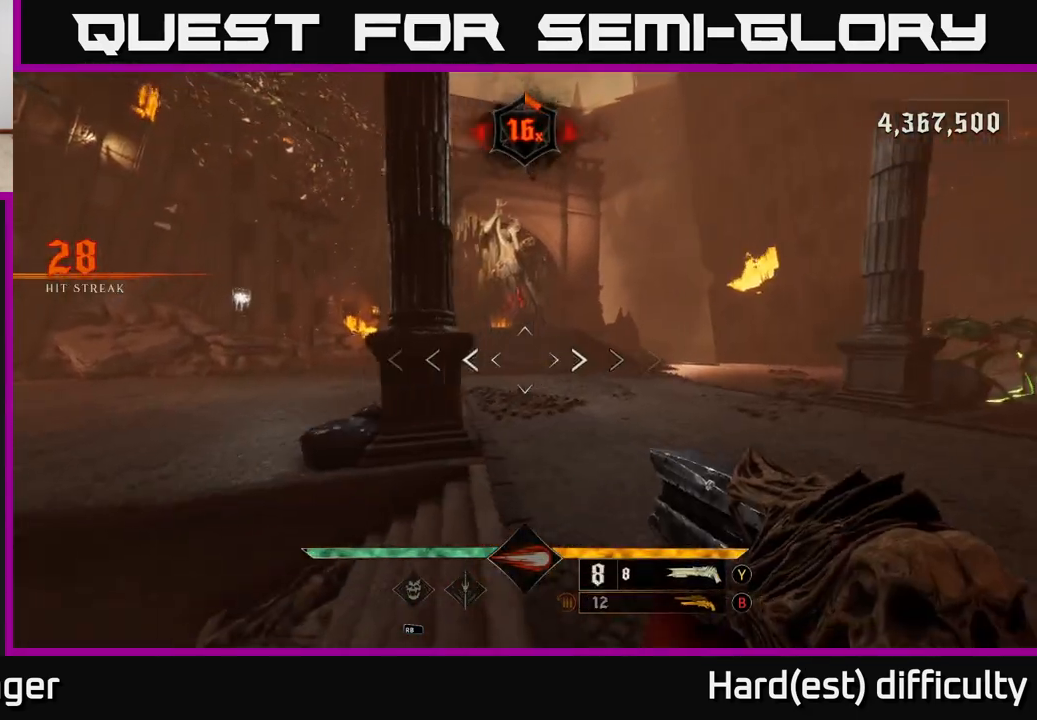
{"buttons": [], "left_stick": "center", "right_stick": "center", "events": [[117, "right_stick", "right"], [250, "left_stick", "down-right"], [383, "right_stick", "center"], [467, "left_stick", "center"]]}
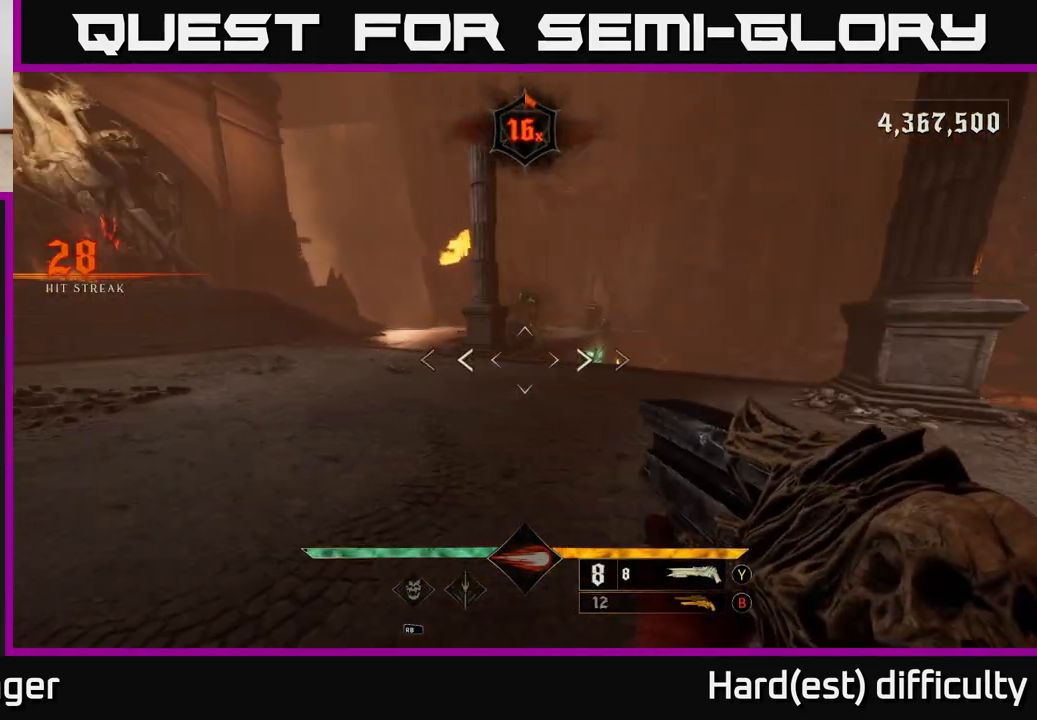
{"buttons": ["A", "L2"], "left_stick": "up-left", "right_stick": "center", "events": [[67, "right_stick", "up"], [83, "R2", "down"], [83, "left_stick", "left"], [167, "right_stick", "center"], [183, "R2", "up"], [217, "left_stick", "down-left"], [417, "left_stick", "up-left"], [433, "A", "down"], [433, "L2", "down"]]}
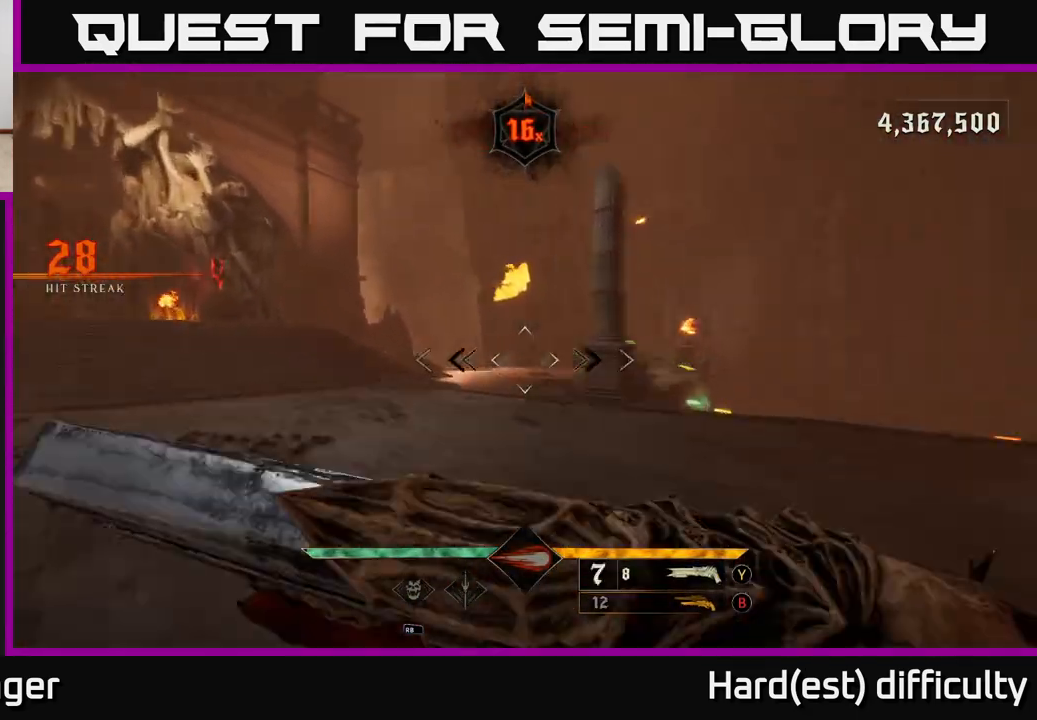
{"buttons": [], "left_stick": "left", "right_stick": "center", "events": [[50, "A", "up"], [83, "left_stick", "up"], [117, "L2", "up"], [183, "right_stick", "right"], [333, "left_stick", "left"], [400, "right_stick", "center"]]}
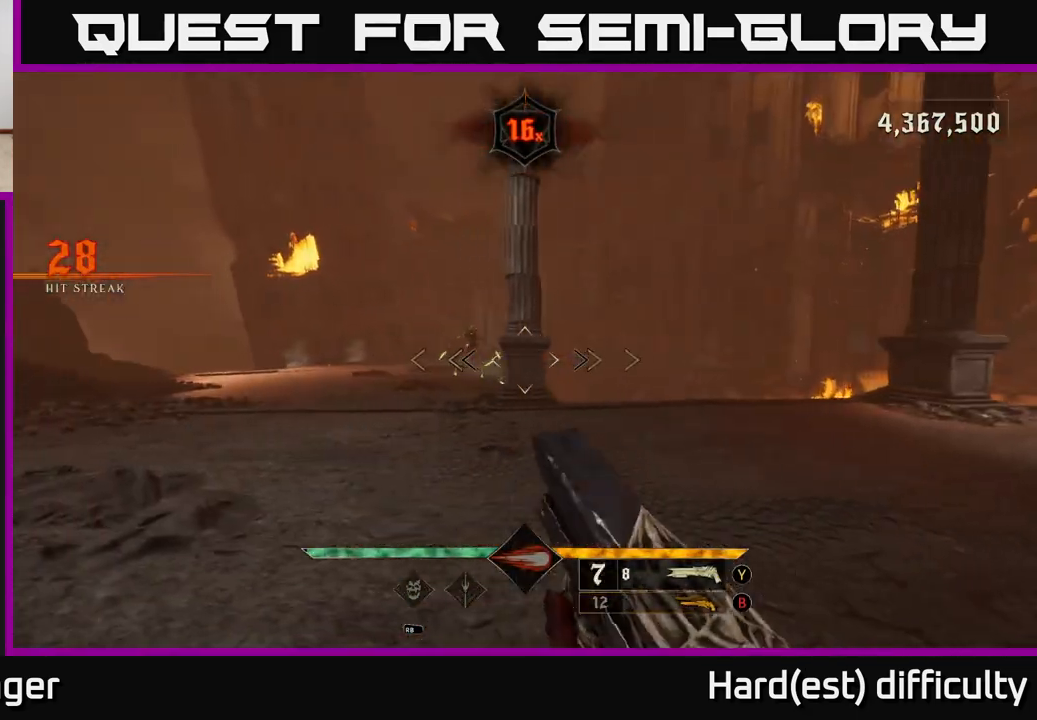
{"buttons": [], "left_stick": "up-left", "right_stick": "right", "events": [[117, "right_stick", "up-left"], [167, "left_stick", "up-left"], [267, "R2", "down"], [283, "right_stick", "center"], [333, "L2", "down"], [367, "R2", "up"], [433, "L2", "up"], [483, "right_stick", "right"]]}
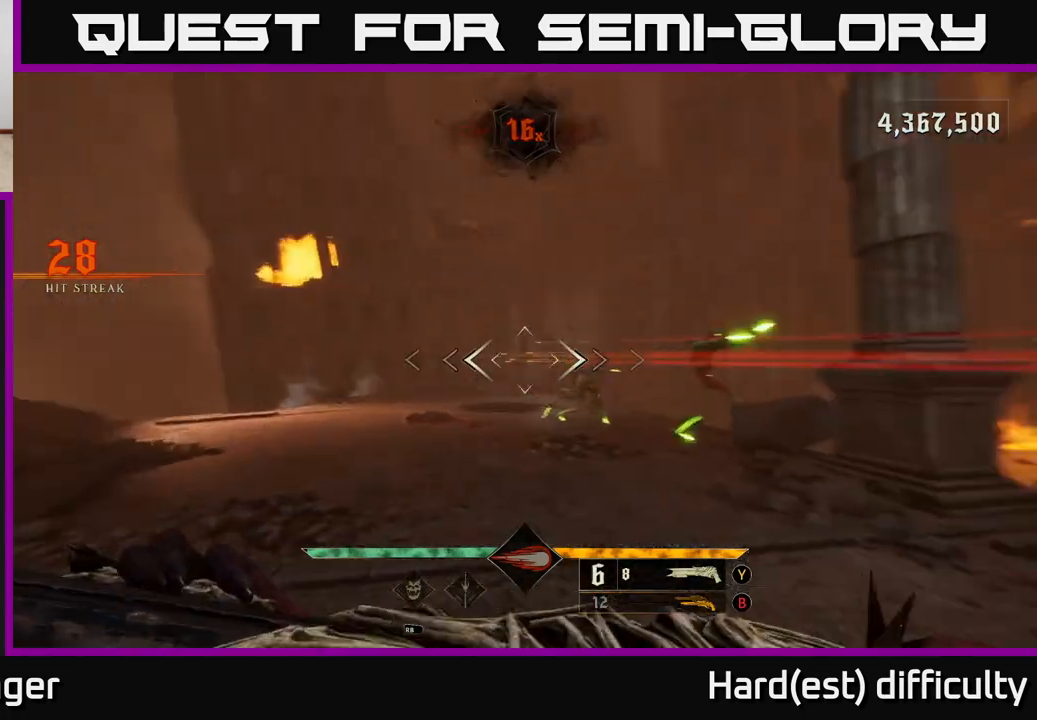
{"buttons": [], "left_stick": "center", "right_stick": "center", "events": [[133, "left_stick", "down-left"], [133, "right_stick", "center"], [317, "A", "down"], [350, "left_stick", "down"], [400, "A", "up"], [483, "left_stick", "center"]]}
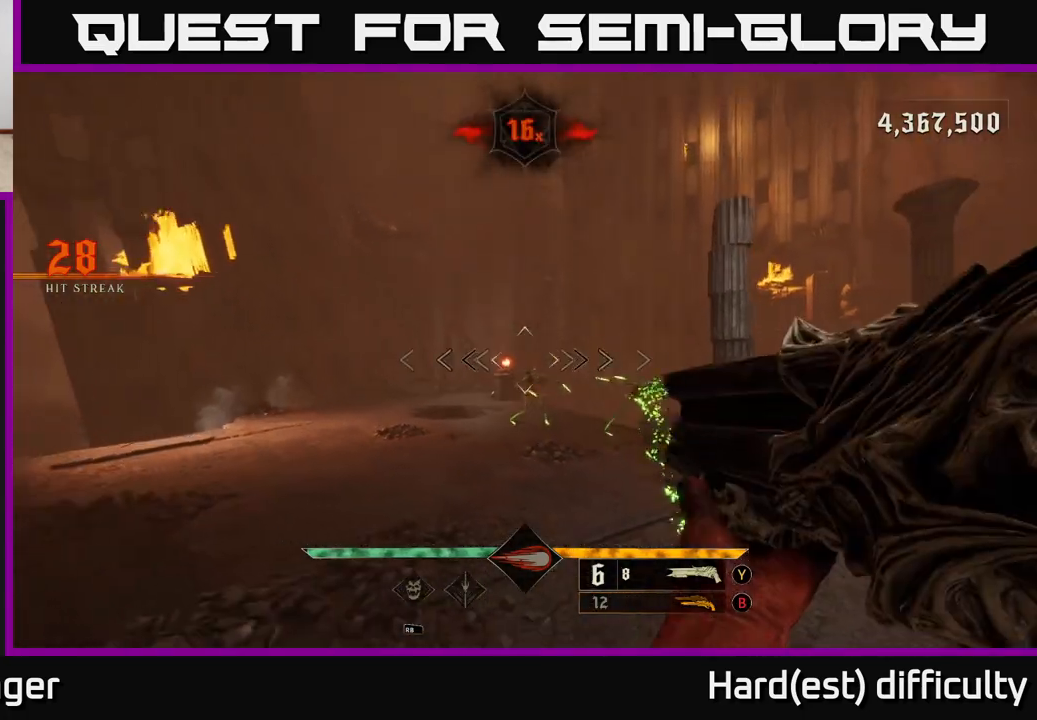
{"buttons": ["L2"], "left_stick": "up-left", "right_stick": "up", "events": [[50, "left_stick", "up-left"], [100, "right_stick", "down-right"], [150, "left_stick", "up"], [300, "left_stick", "up-left"], [333, "L2", "down"], [333, "R2", "down"], [367, "right_stick", "up"], [450, "R2", "up"]]}
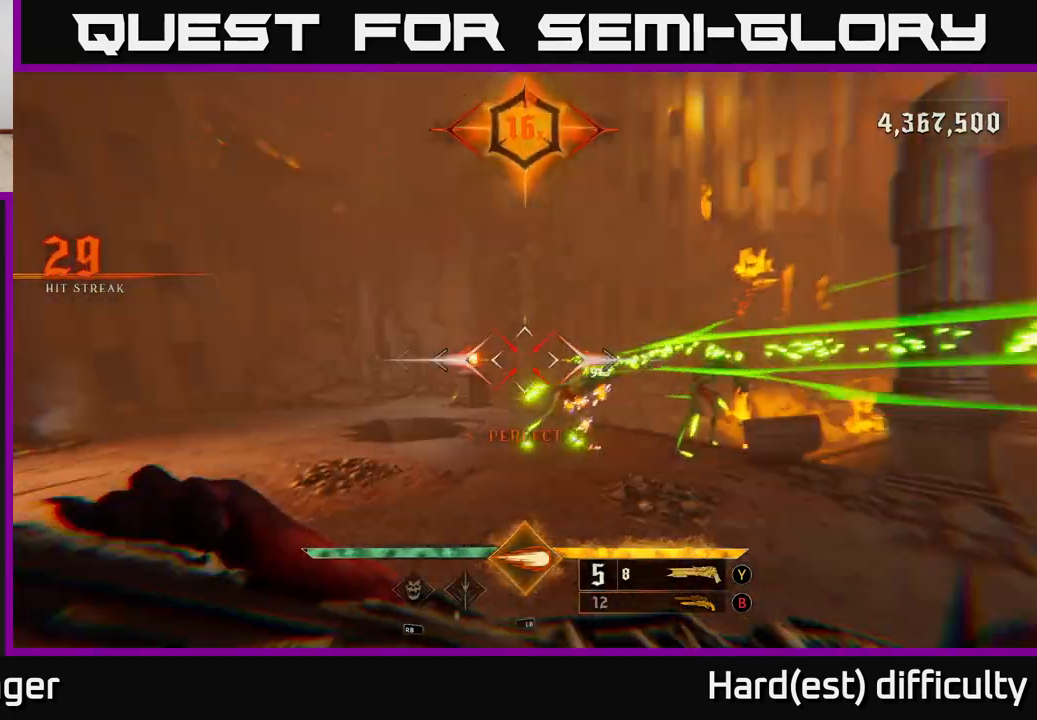
{"buttons": [], "left_stick": "left", "right_stick": "center", "events": [[33, "L2", "up"], [33, "right_stick", "right"], [150, "right_stick", "down-right"], [250, "right_stick", "center"], [467, "left_stick", "left"]]}
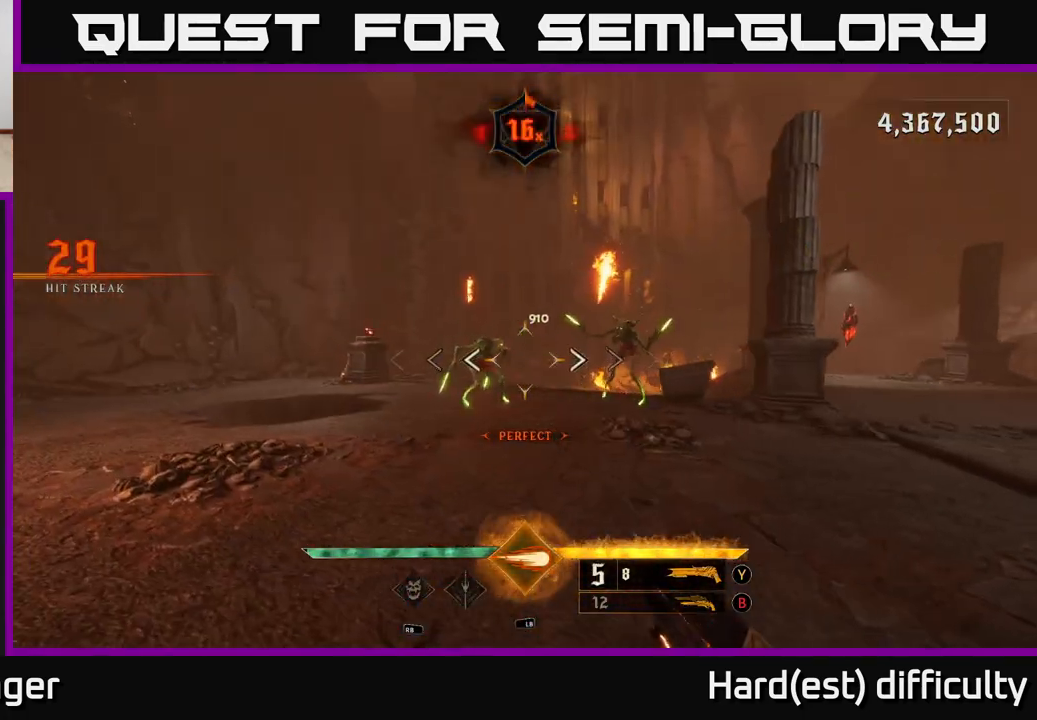
{"buttons": [], "left_stick": "left", "right_stick": "right", "events": [[117, "right_stick", "right"]]}
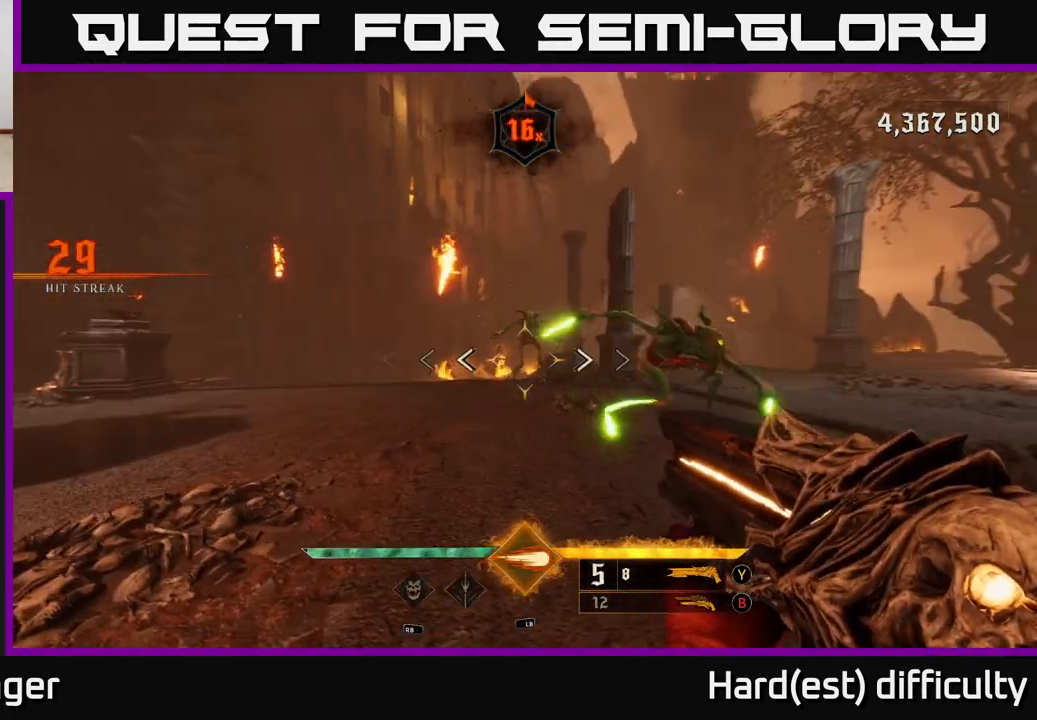
{"buttons": [], "left_stick": "down-left", "right_stick": "right", "events": [[17, "left_stick", "down-left"], [33, "L1", "down"], [50, "L2", "down"], [100, "L1", "up"], [100, "right_stick", "center"], [117, "L2", "up"], [350, "right_stick", "right"]]}
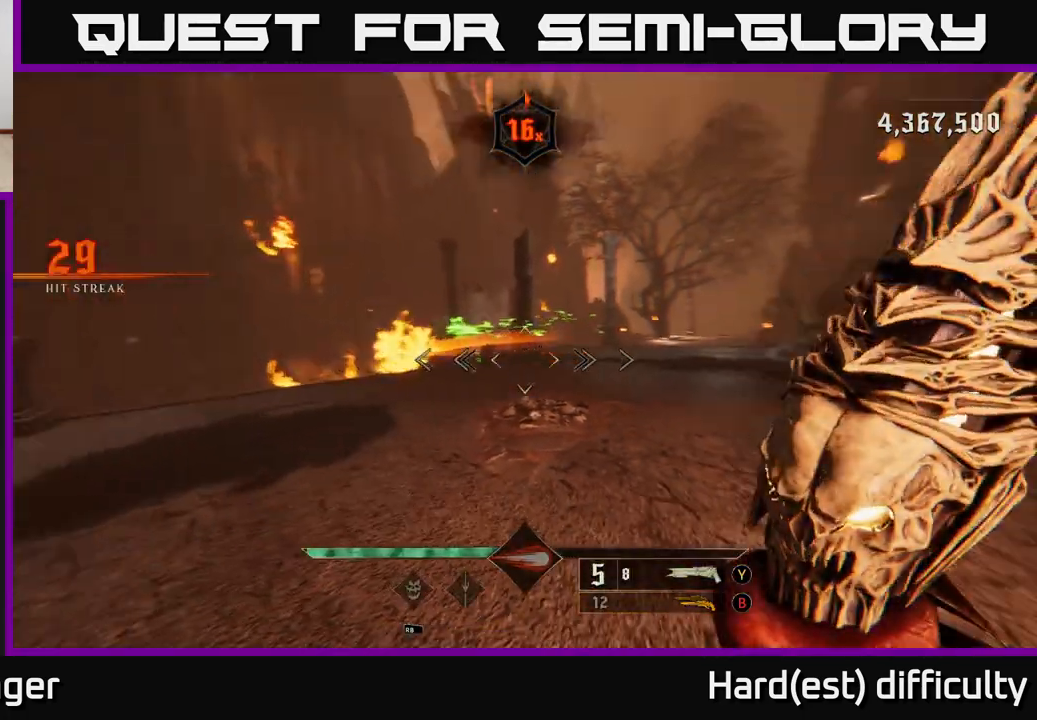
{"buttons": [], "left_stick": "up-left", "right_stick": "center", "events": [[133, "right_stick", "up-left"], [233, "right_stick", "center"], [283, "left_stick", "up-left"]]}
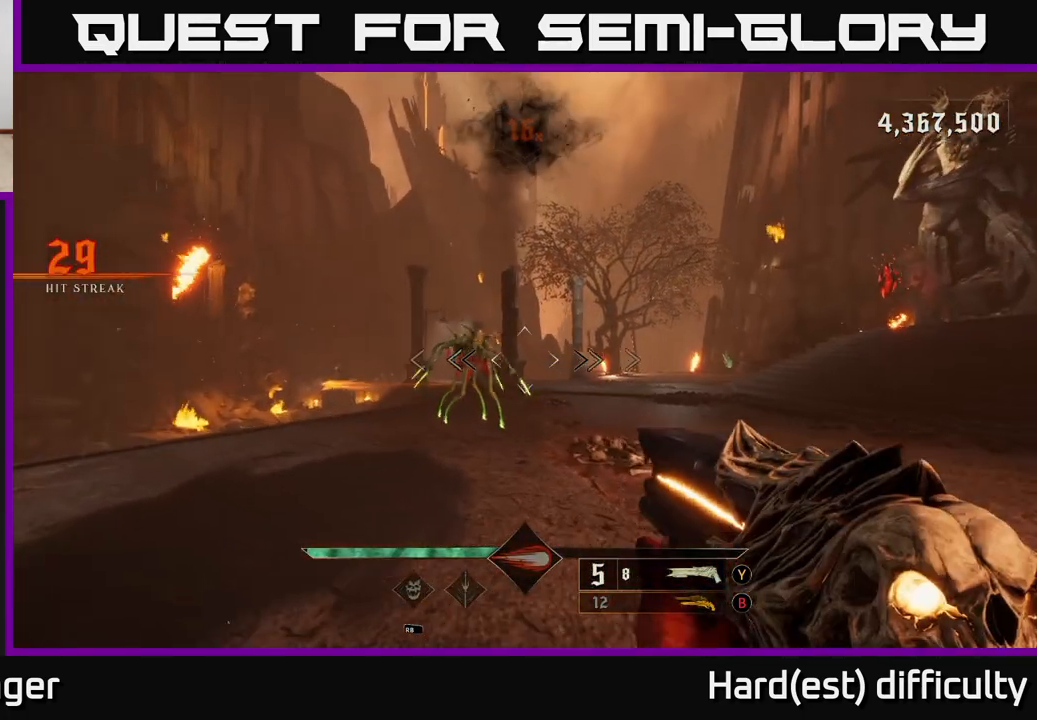
{"buttons": [], "left_stick": "up-left", "right_stick": "center", "events": [[83, "left_stick", "left"], [167, "right_stick", "up-left"], [183, "R2", "down"], [200, "L2", "down"], [217, "left_stick", "down-left"], [233, "right_stick", "down-right"], [283, "R2", "up"], [350, "L2", "up"], [467, "right_stick", "center"], [483, "left_stick", "up-left"]]}
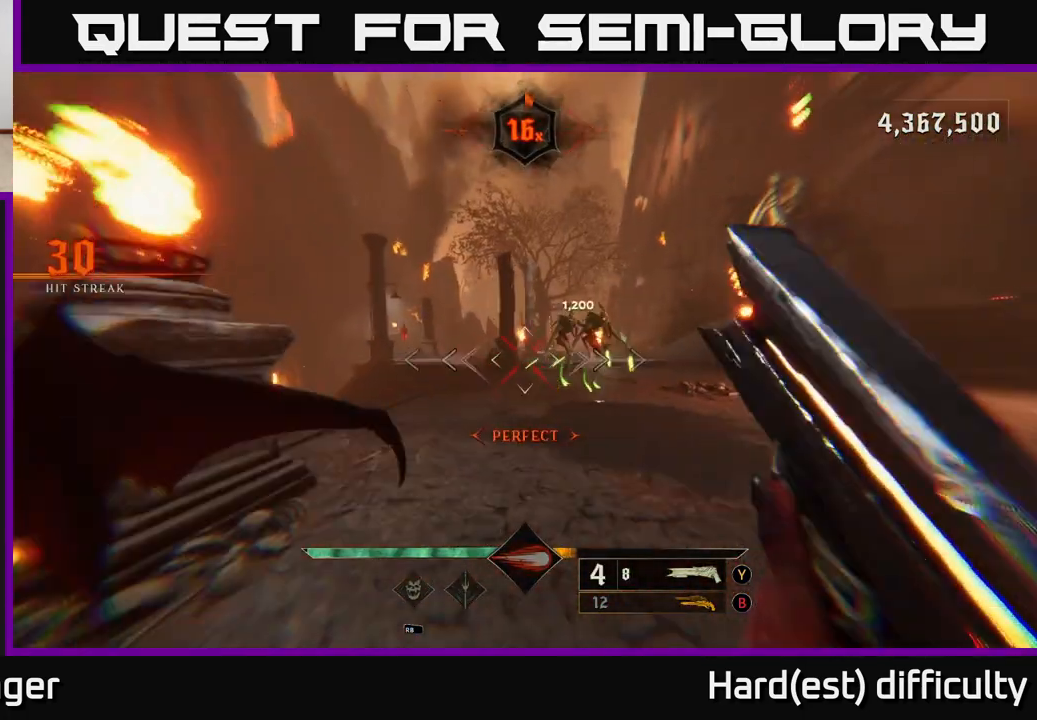
{"buttons": [], "left_stick": "down-left", "right_stick": "right", "events": [[133, "A", "down"], [250, "A", "up"], [250, "left_stick", "up-right"], [383, "right_stick", "down-right"], [433, "left_stick", "down-left"], [450, "right_stick", "right"]]}
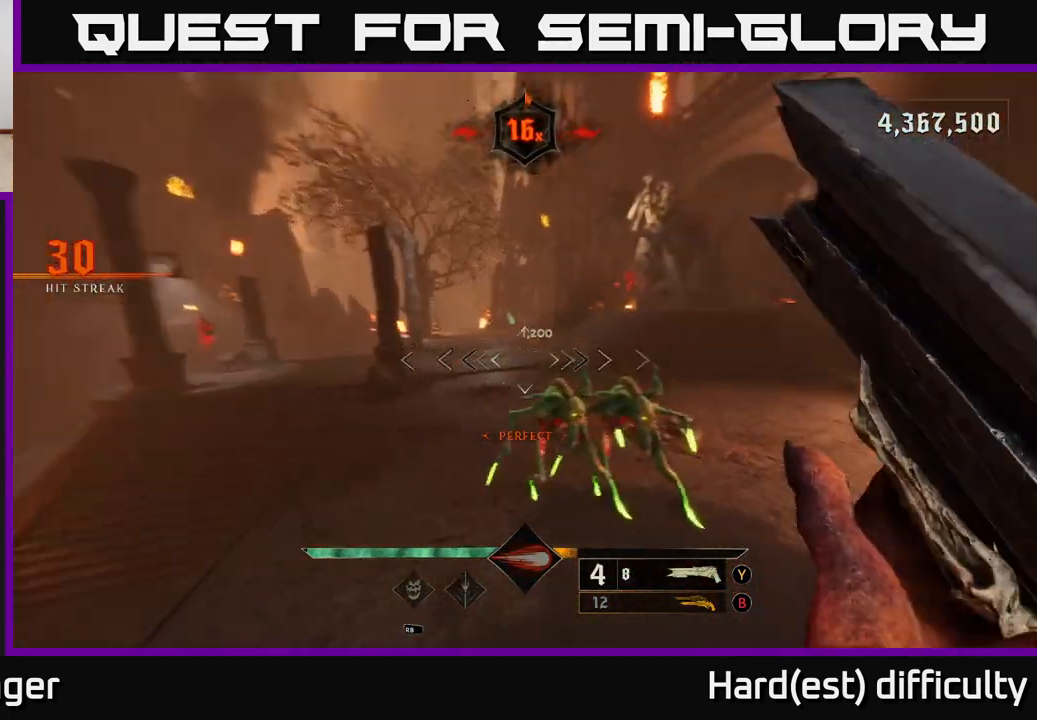
{"buttons": [], "left_stick": "down-left", "right_stick": "right", "events": [[283, "L2", "down"], [317, "R2", "down"], [367, "right_stick", "up-right"], [417, "R2", "up"], [417, "right_stick", "right"], [483, "L2", "up"]]}
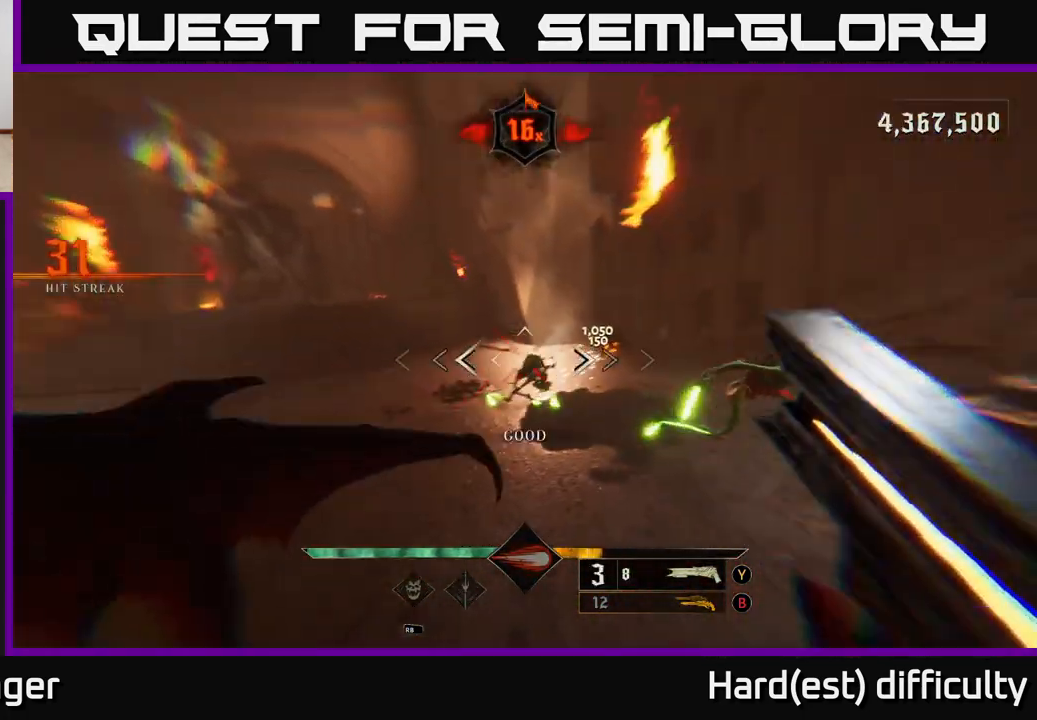
{"buttons": [], "left_stick": "left", "right_stick": "right", "events": [[200, "right_stick", "up-right"], [333, "right_stick", "center"], [417, "left_stick", "left"], [467, "right_stick", "right"]]}
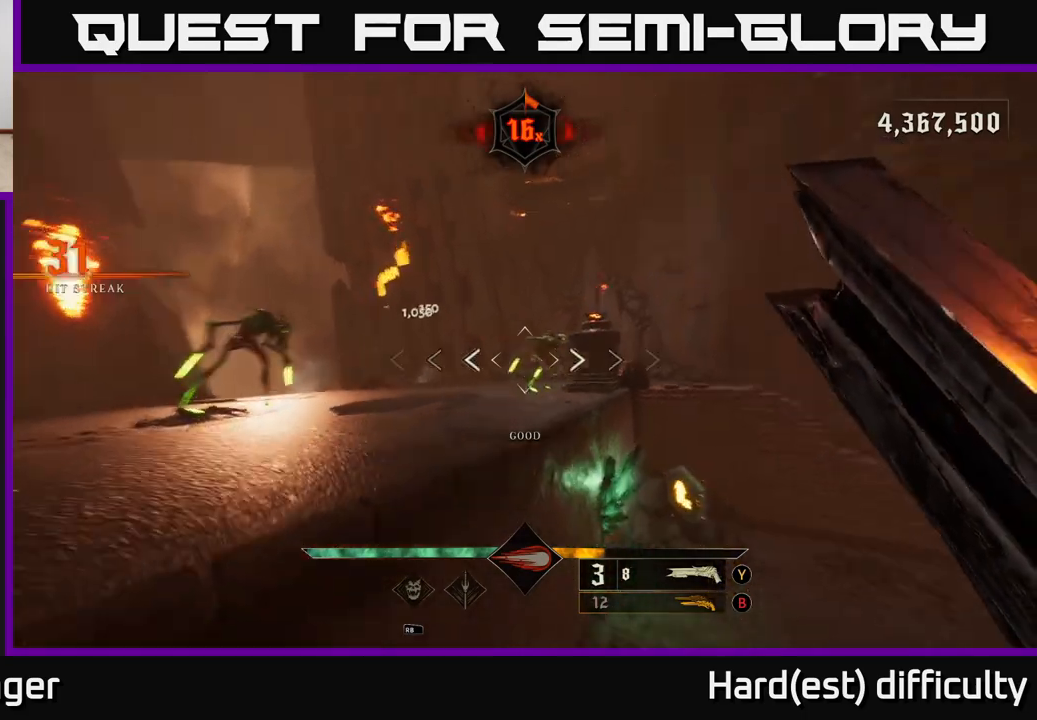
{"buttons": [], "left_stick": "down", "right_stick": "up", "events": [[67, "right_stick", "center"], [233, "left_stick", "center"], [383, "left_stick", "down"], [400, "right_stick", "up"]]}
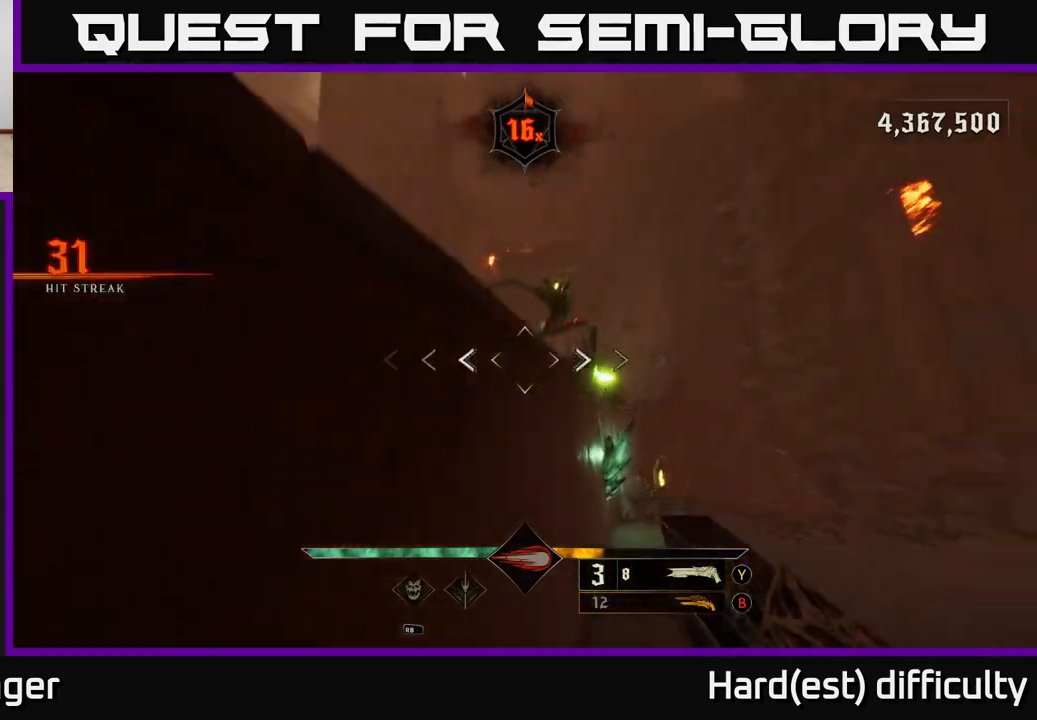
{"buttons": [], "left_stick": "down-right", "right_stick": "down", "events": [[67, "R2", "down"], [67, "right_stick", "up-right"], [167, "right_stick", "center"], [200, "R2", "up"], [267, "right_stick", "down"], [283, "left_stick", "down-right"]]}
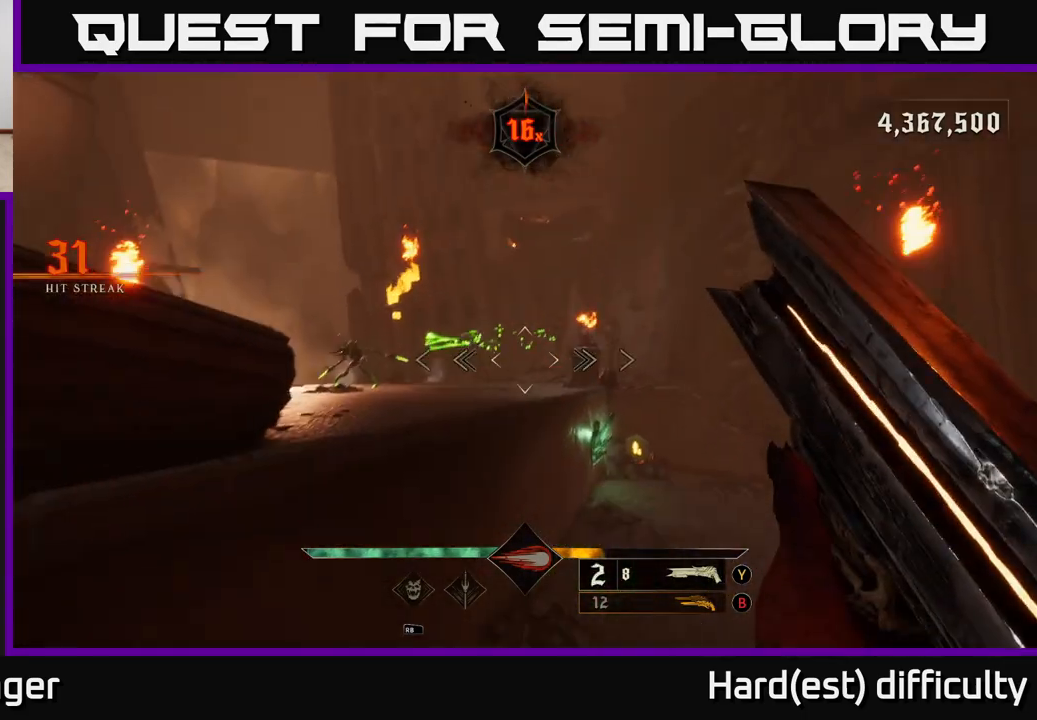
{"buttons": [], "left_stick": "center", "right_stick": "center", "events": [[33, "left_stick", "down"], [33, "right_stick", "center"], [217, "right_stick", "left"], [333, "right_stick", "center"], [350, "left_stick", "down-right"], [467, "left_stick", "center"]]}
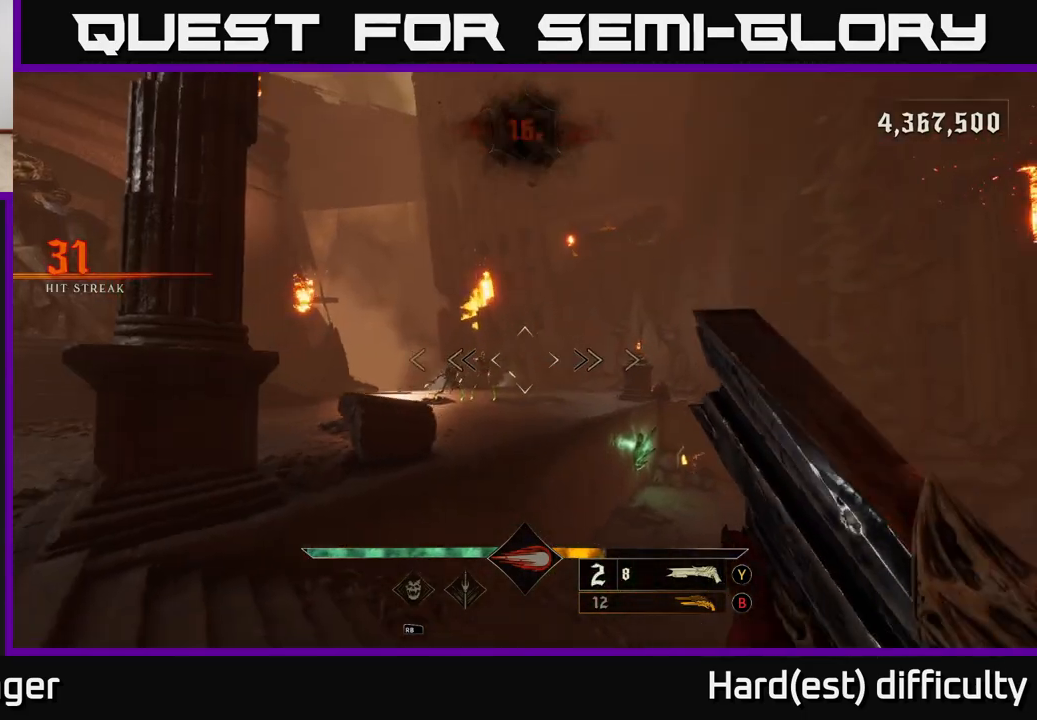
{"buttons": [], "left_stick": "left", "right_stick": "right", "events": [[100, "right_stick", "down-left"], [200, "R2", "down"], [217, "left_stick", "left"], [233, "L2", "down"], [233, "right_stick", "center"], [283, "R2", "up"], [433, "L2", "up"], [483, "right_stick", "right"]]}